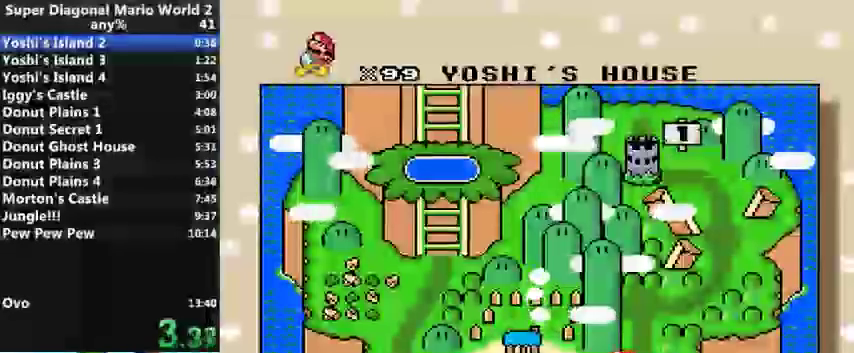
Gameplay with a controller (Nintendo layout); each line is a JSON object with the inputs held at the frame after it. "events" lists button and stick changes between this image and that frame as [ms after this image, input, new state], when the widget could be followed in between. Not read: L3 R3.
{"buttons": [], "events": [[167, "B", "down"], [267, "B", "up"], [333, "START", "up"]]}
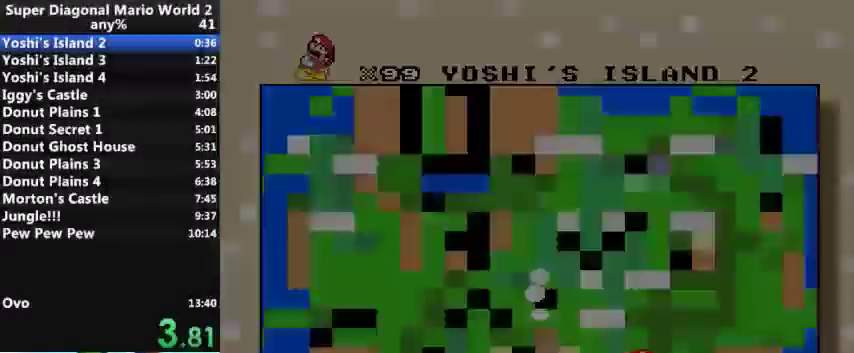
{"buttons": ["Y", "DPAD_RIGHT"], "events": [[33, "B", "down"], [100, "A", "down"], [100, "B", "up"], [200, "A", "up"], [333, "DPAD_RIGHT", "down"], [333, "Y", "down"]]}
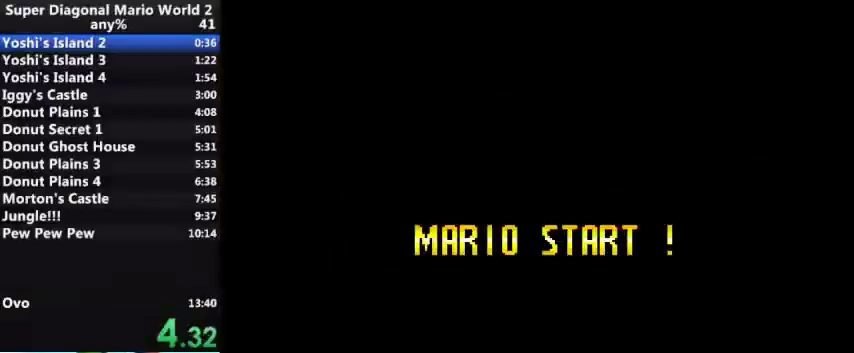
{"buttons": ["Y", "DPAD_RIGHT"], "events": []}
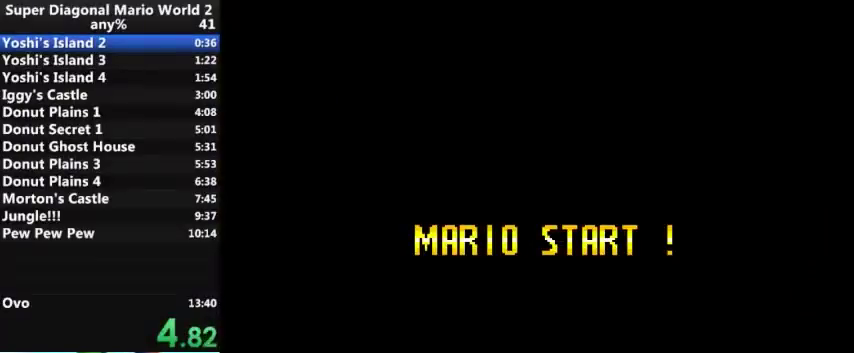
{"buttons": ["Y", "DPAD_RIGHT"], "events": []}
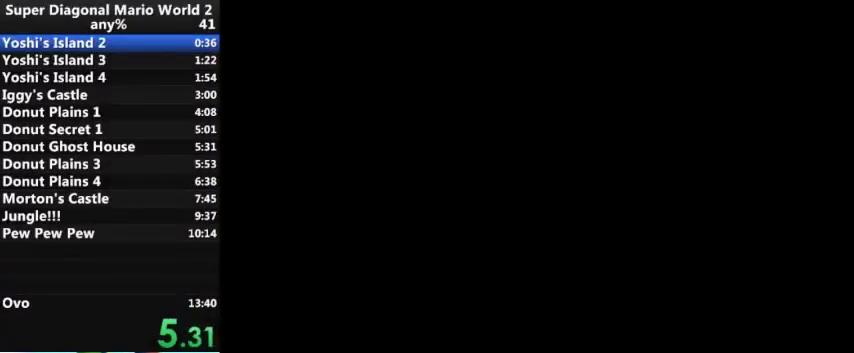
{"buttons": ["Y", "DPAD_RIGHT"], "events": []}
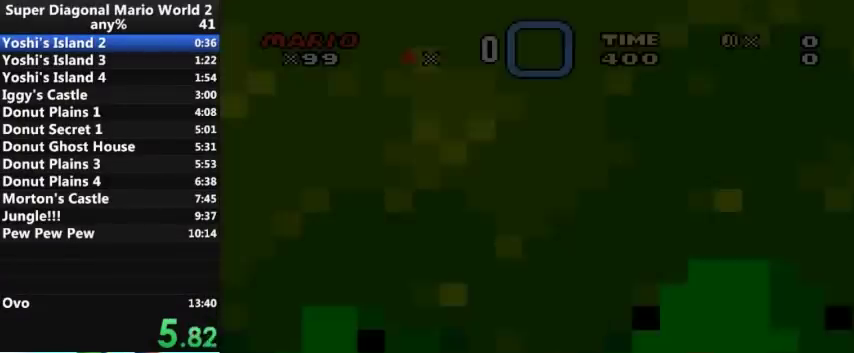
{"buttons": ["Y", "DPAD_RIGHT"], "events": []}
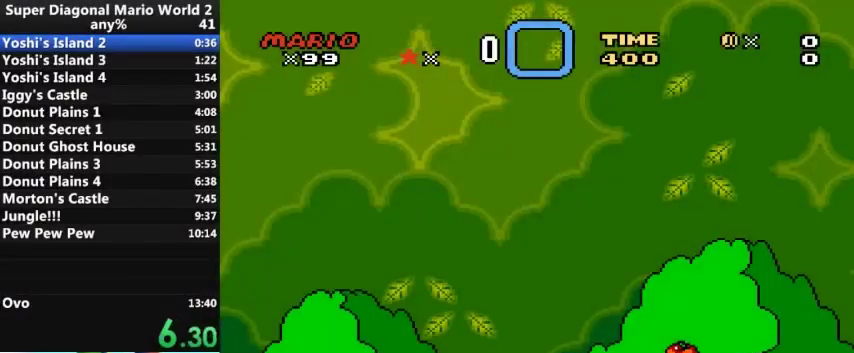
{"buttons": ["Y", "DPAD_RIGHT"], "events": []}
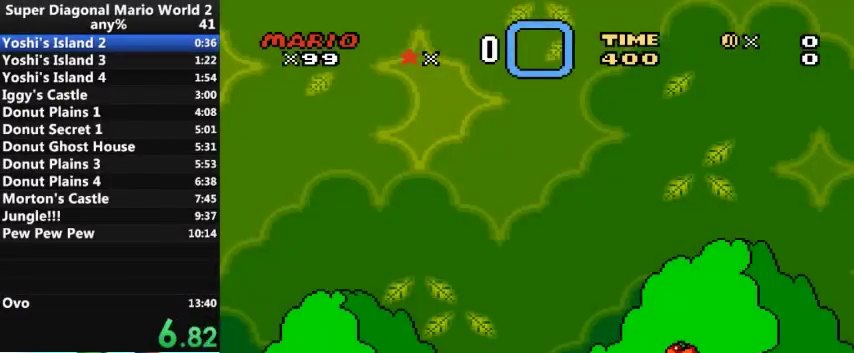
{"buttons": ["Y", "DPAD_RIGHT"], "events": []}
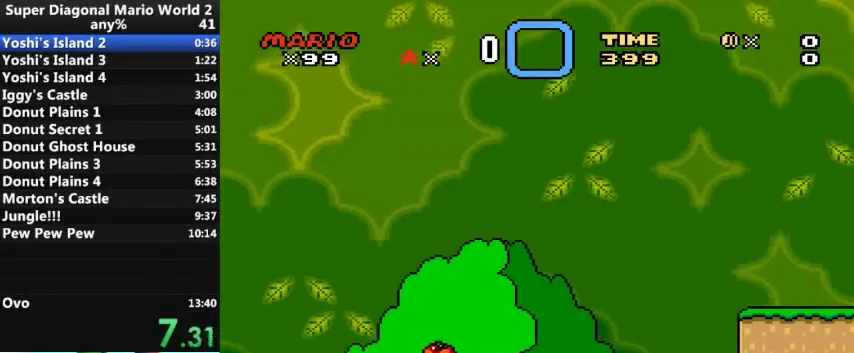
{"buttons": ["Y", "DPAD_RIGHT"], "events": []}
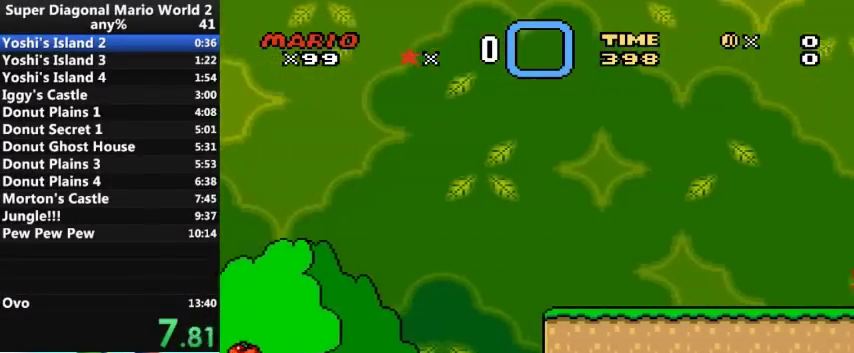
{"buttons": ["Y", "DPAD_UP", "DPAD_RIGHT"], "events": [[167, "DPAD_UP", "down"]]}
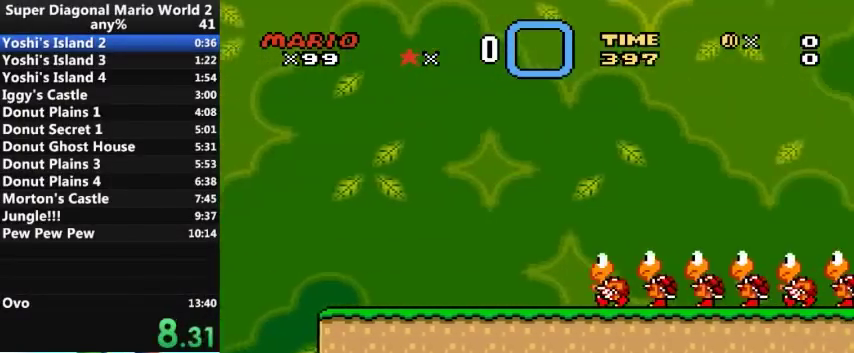
{"buttons": ["Y", "DPAD_UP", "DPAD_RIGHT"], "events": []}
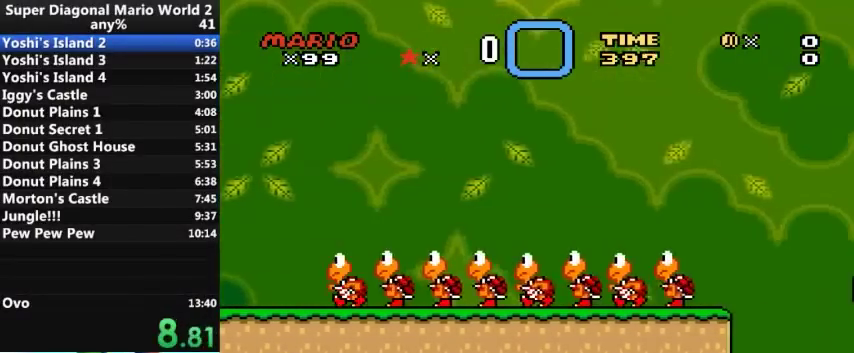
{"buttons": ["Y", "DPAD_UP", "DPAD_RIGHT"], "events": []}
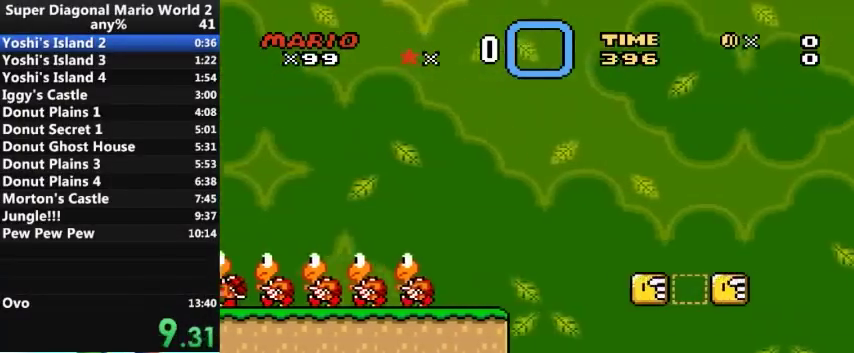
{"buttons": ["Y", "DPAD_UP", "DPAD_RIGHT"], "events": []}
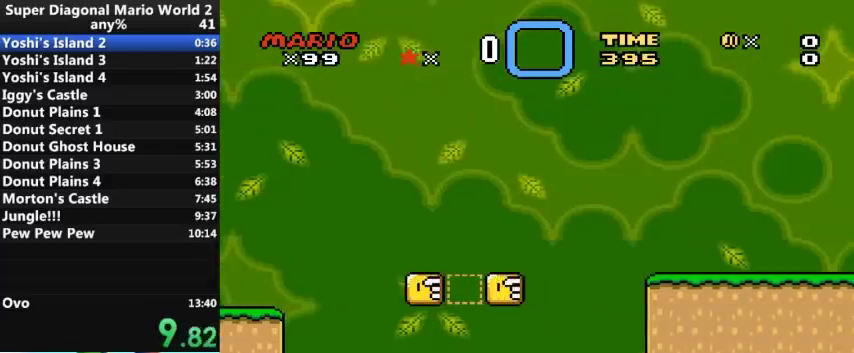
{"buttons": ["Y", "DPAD_UP", "DPAD_RIGHT"], "events": []}
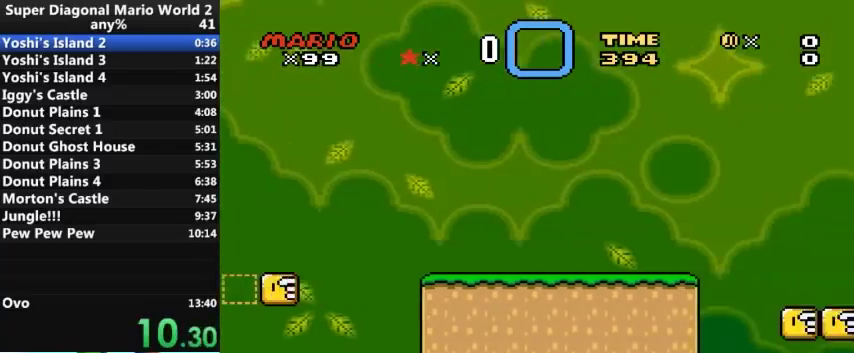
{"buttons": ["Y", "DPAD_UP", "DPAD_RIGHT"], "events": []}
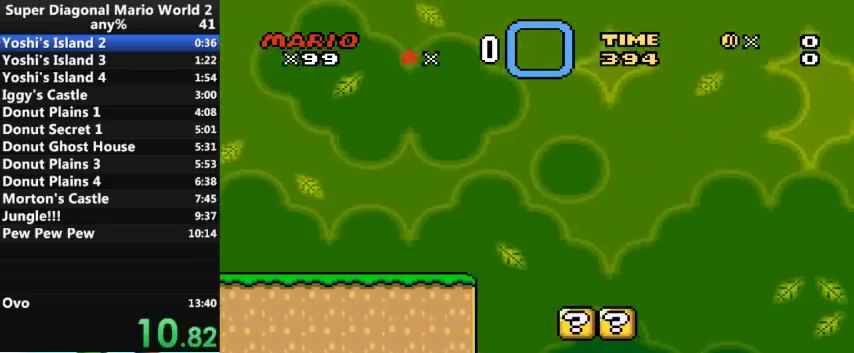
{"buttons": ["DPAD_LEFT"], "events": [[167, "Y", "up"], [267, "DPAD_LEFT", "down"], [267, "DPAD_RIGHT", "up"], [267, "DPAD_UP", "up"]]}